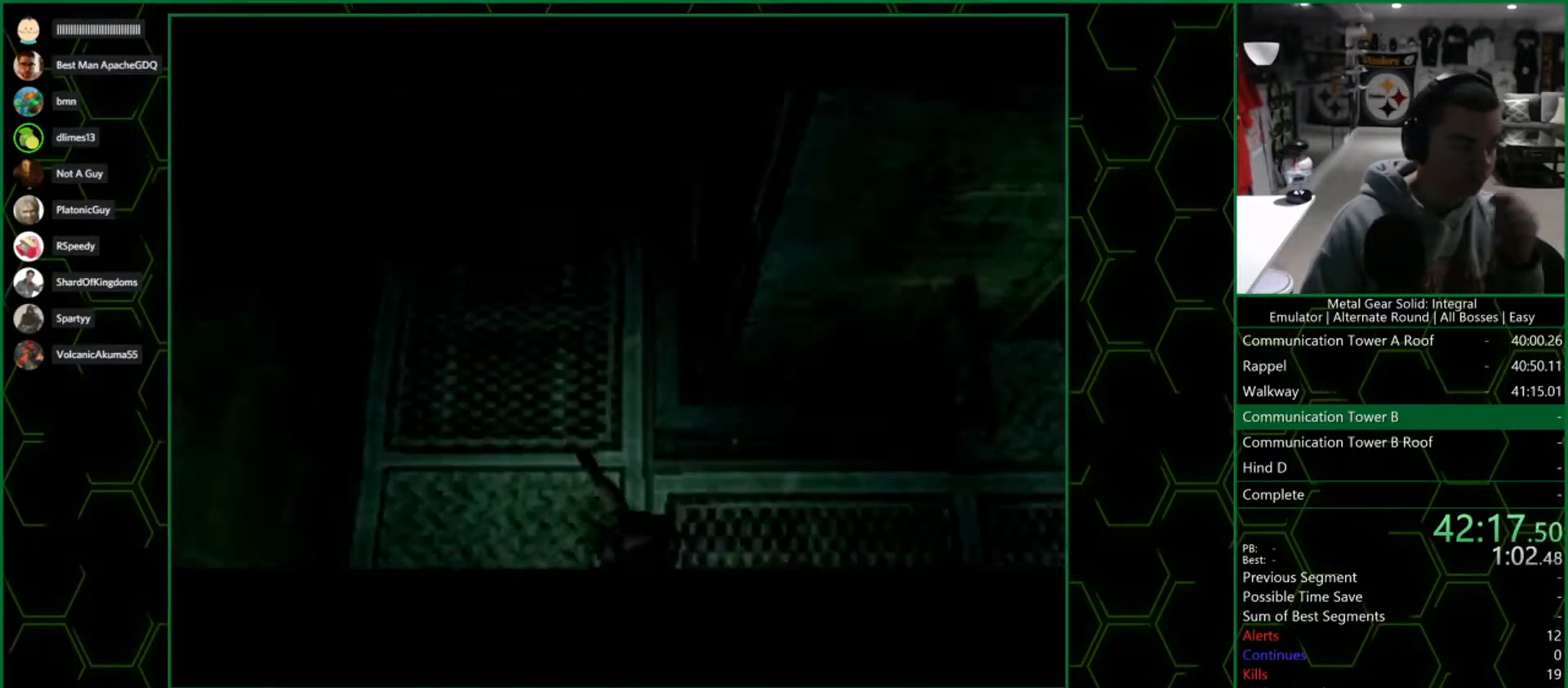
Gameplay with a controller (PlayStation layout); each line is a JSON object with the inputs held at the frame after it. "events" lists button and stick changes between this image and that frame as [ms after this image, input, new state], when the widget could be followed in between. Not read: L1 R1.
{"buttons": ["CROSS"], "left_stick": "center", "right_stick": "center", "events": []}
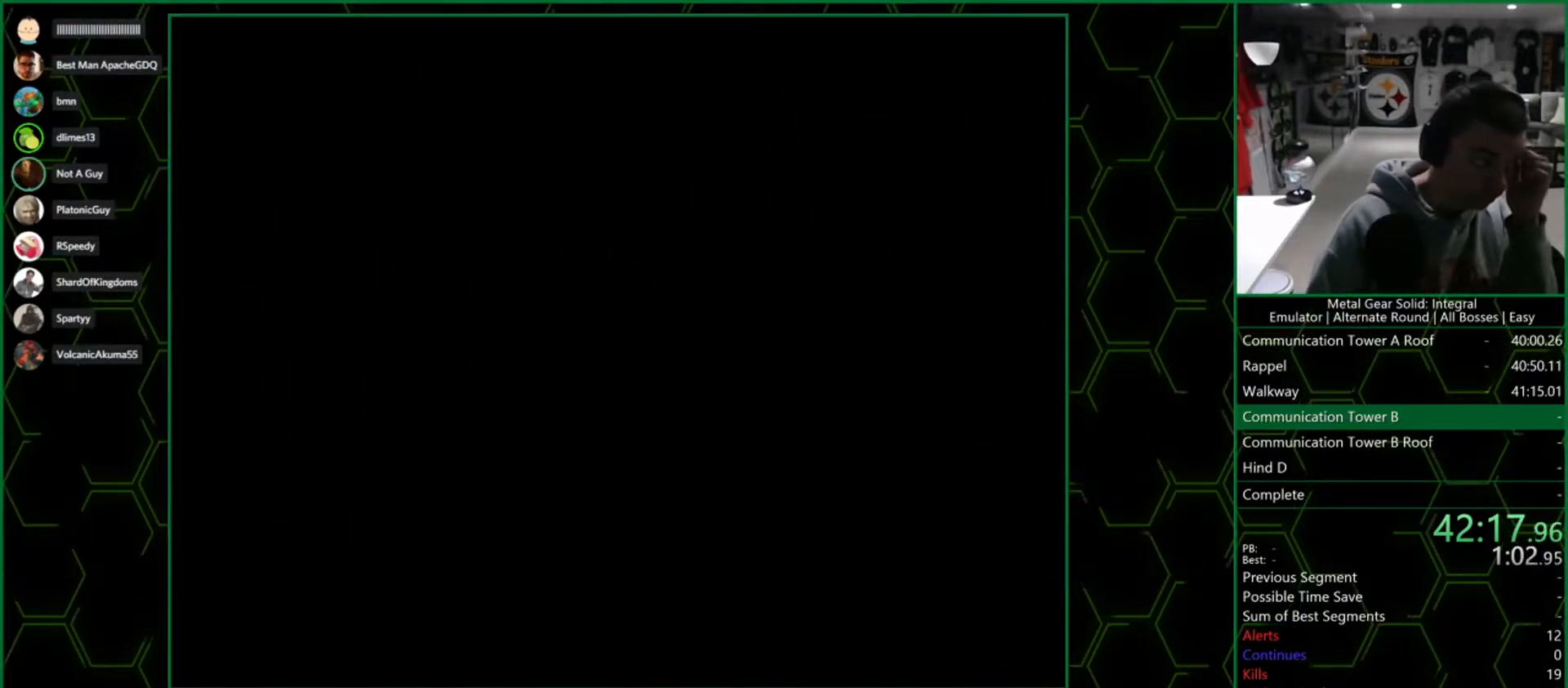
{"buttons": ["CROSS"], "left_stick": "center", "right_stick": "center", "events": []}
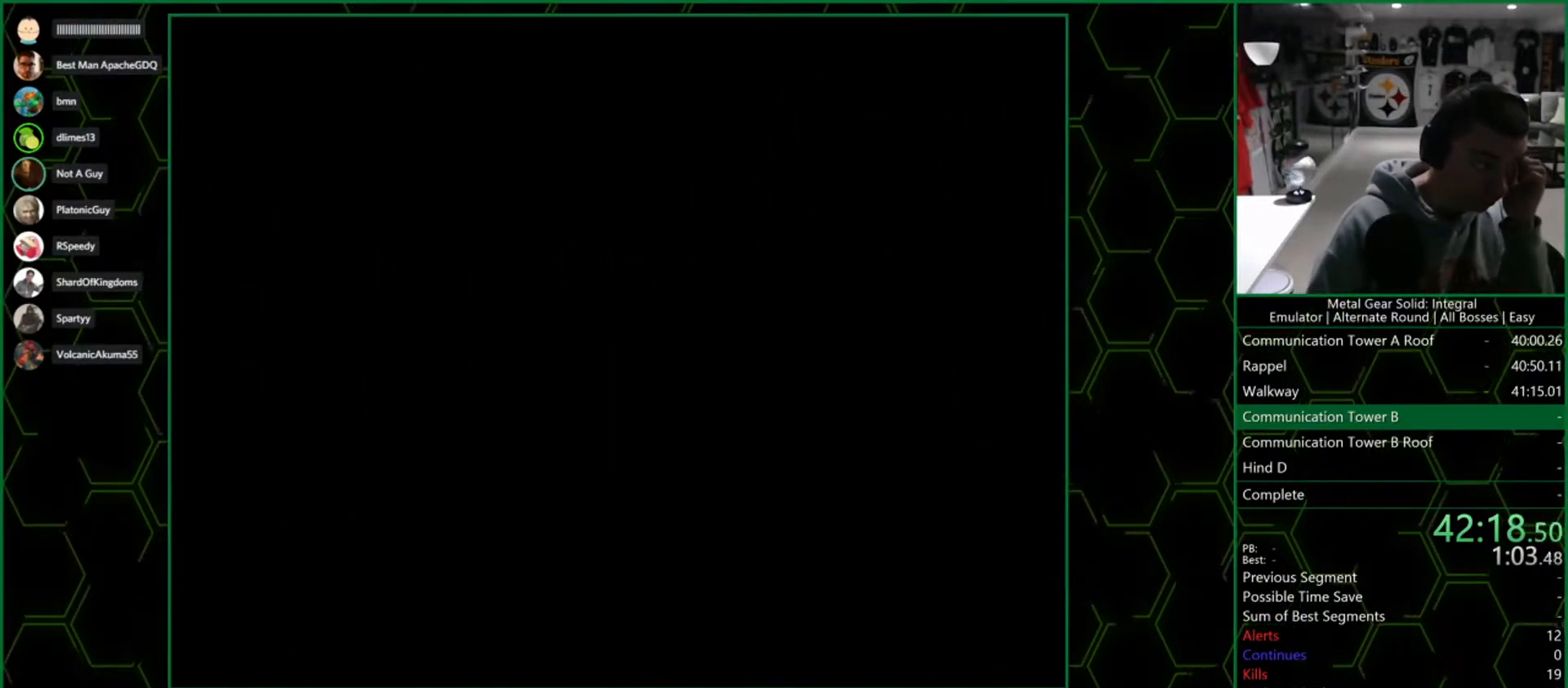
{"buttons": ["CROSS"], "left_stick": "center", "right_stick": "center", "events": []}
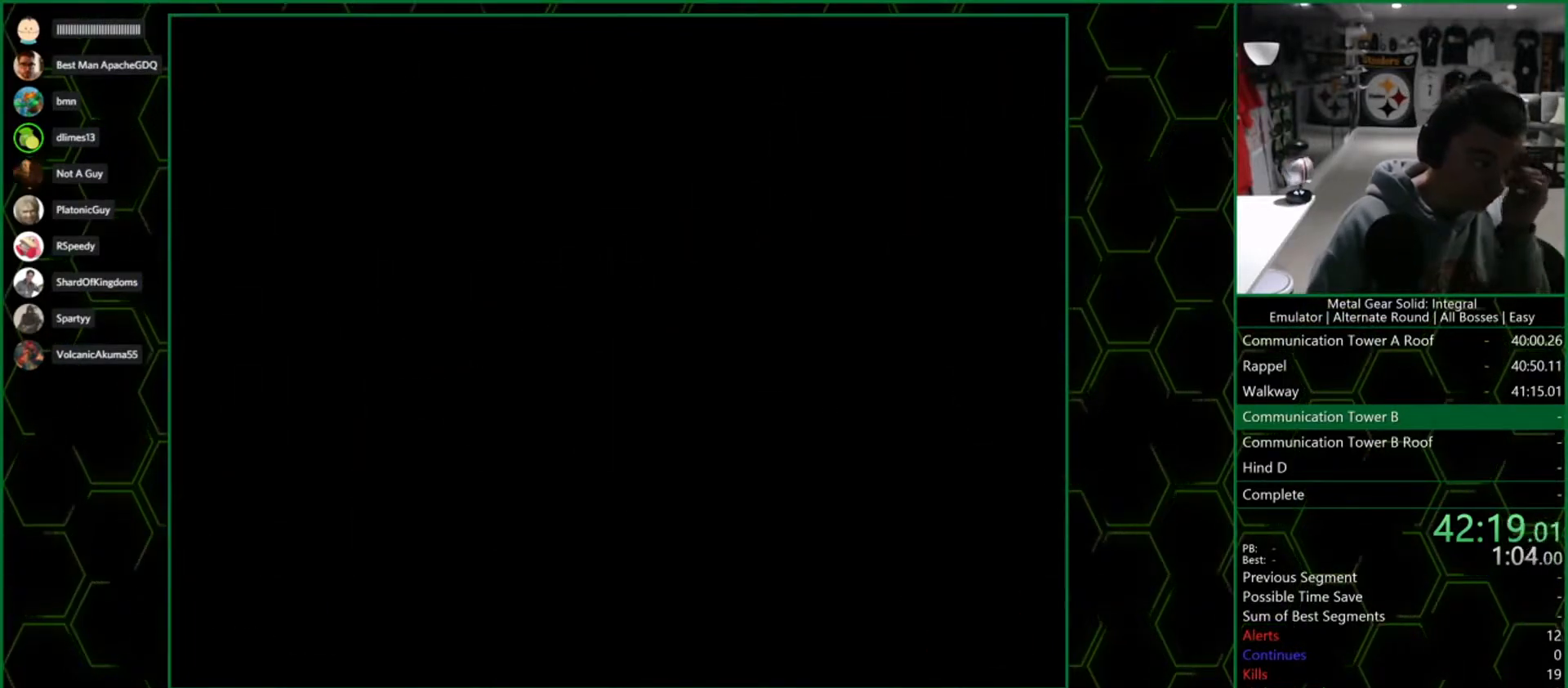
{"buttons": ["CROSS"], "left_stick": "center", "right_stick": "center", "events": []}
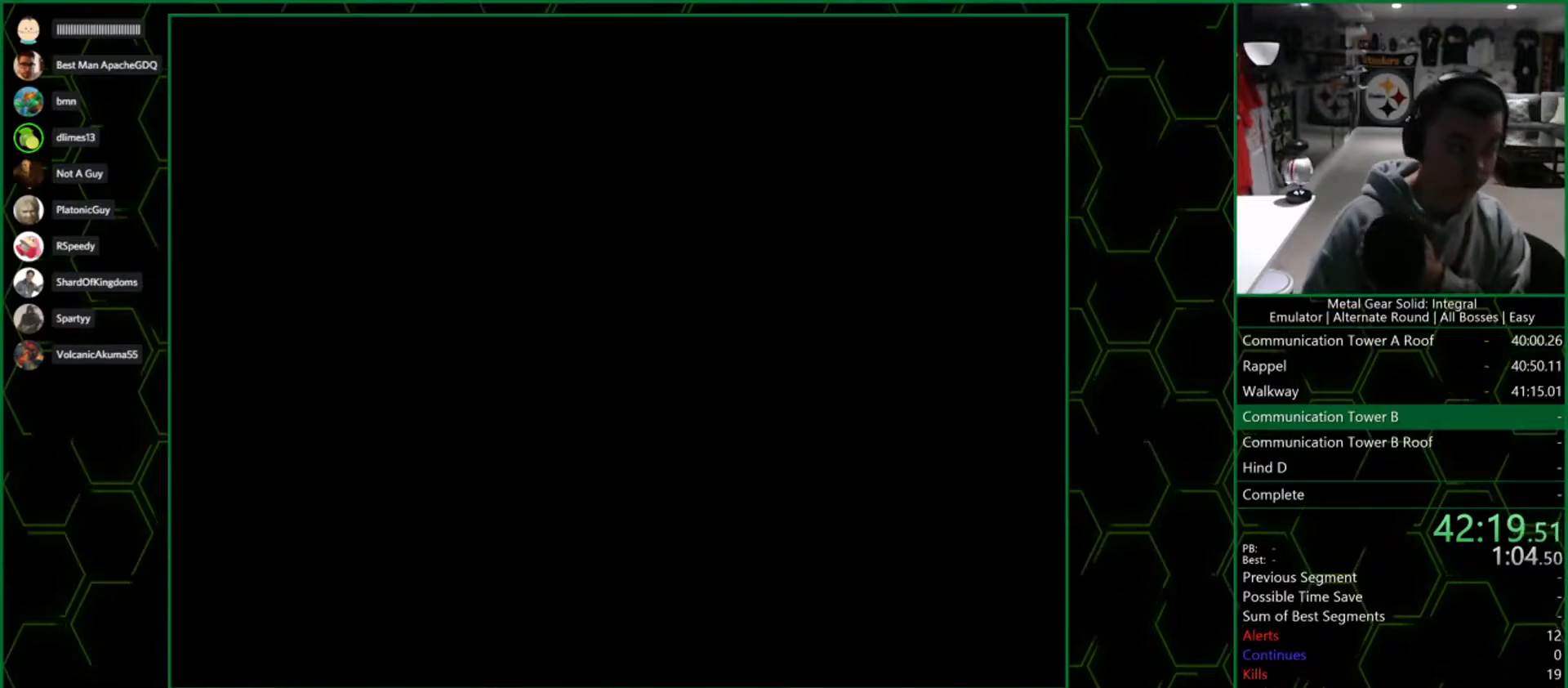
{"buttons": ["CROSS"], "left_stick": "center", "right_stick": "center", "events": []}
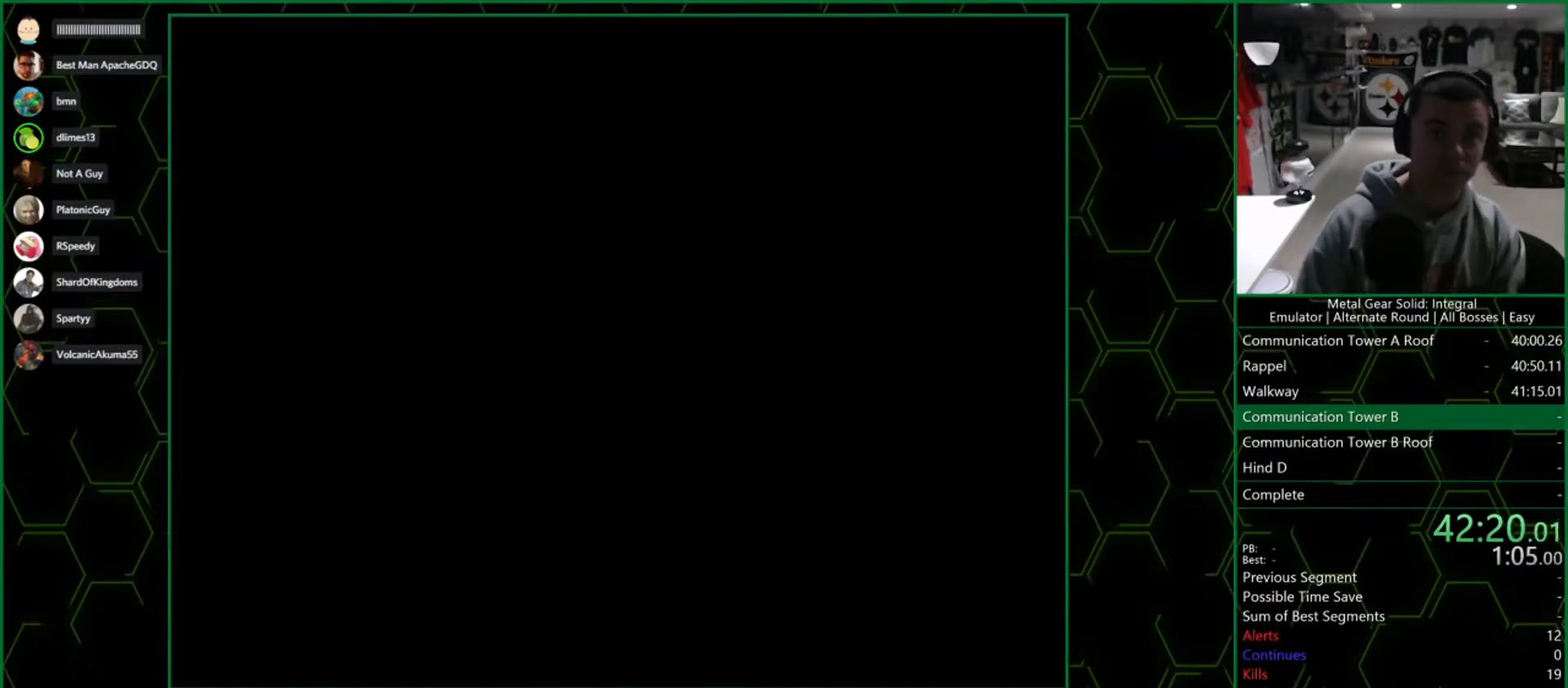
{"buttons": ["CROSS"], "left_stick": "center", "right_stick": "center", "events": []}
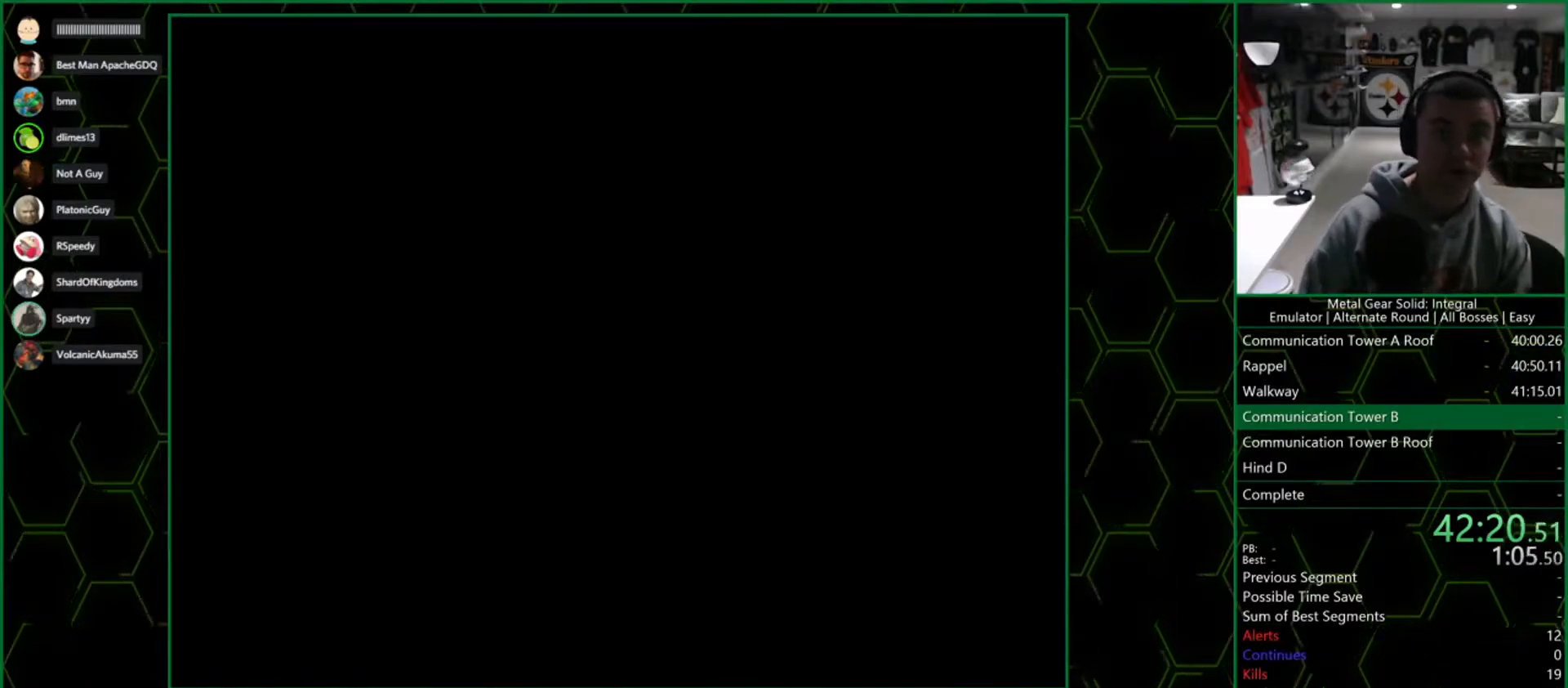
{"buttons": ["CROSS"], "left_stick": "center", "right_stick": "center", "events": []}
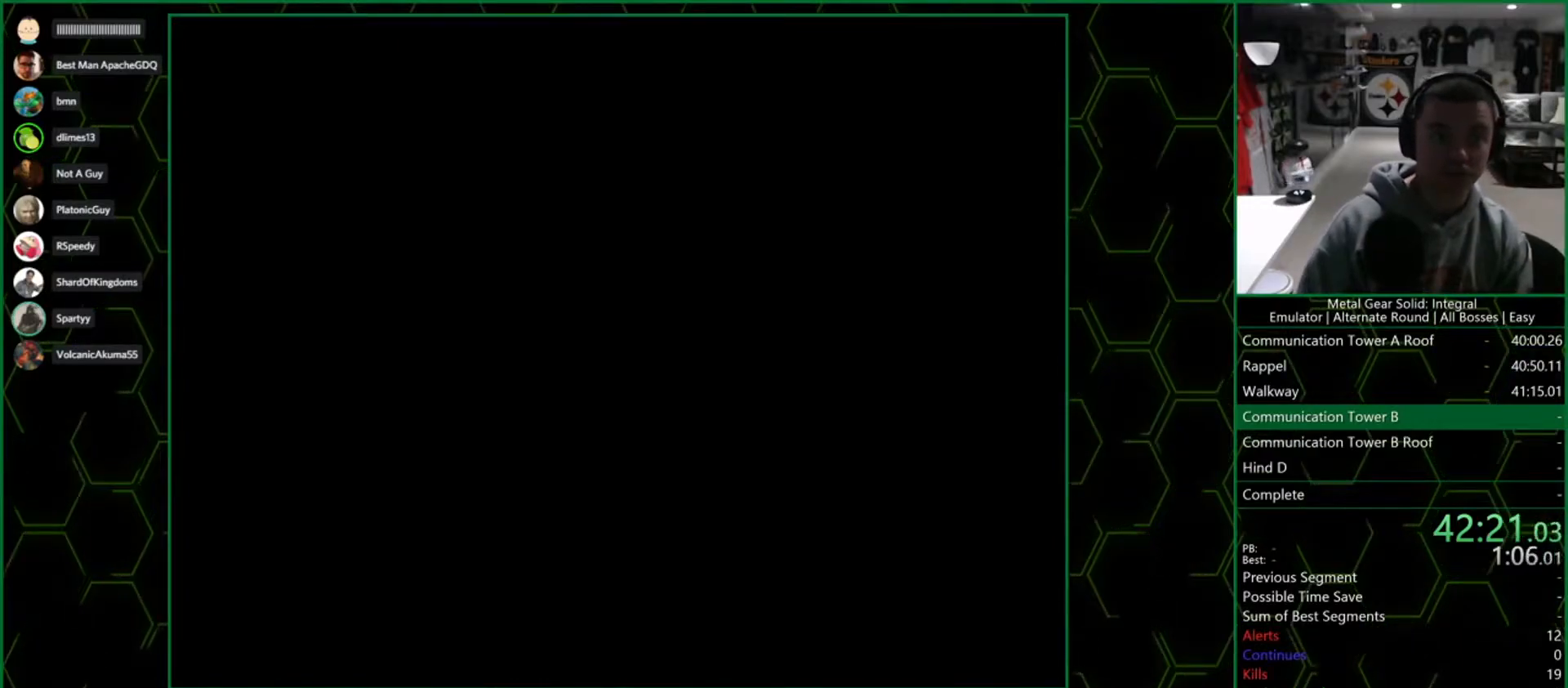
{"buttons": ["CROSS"], "left_stick": "center", "right_stick": "center", "events": []}
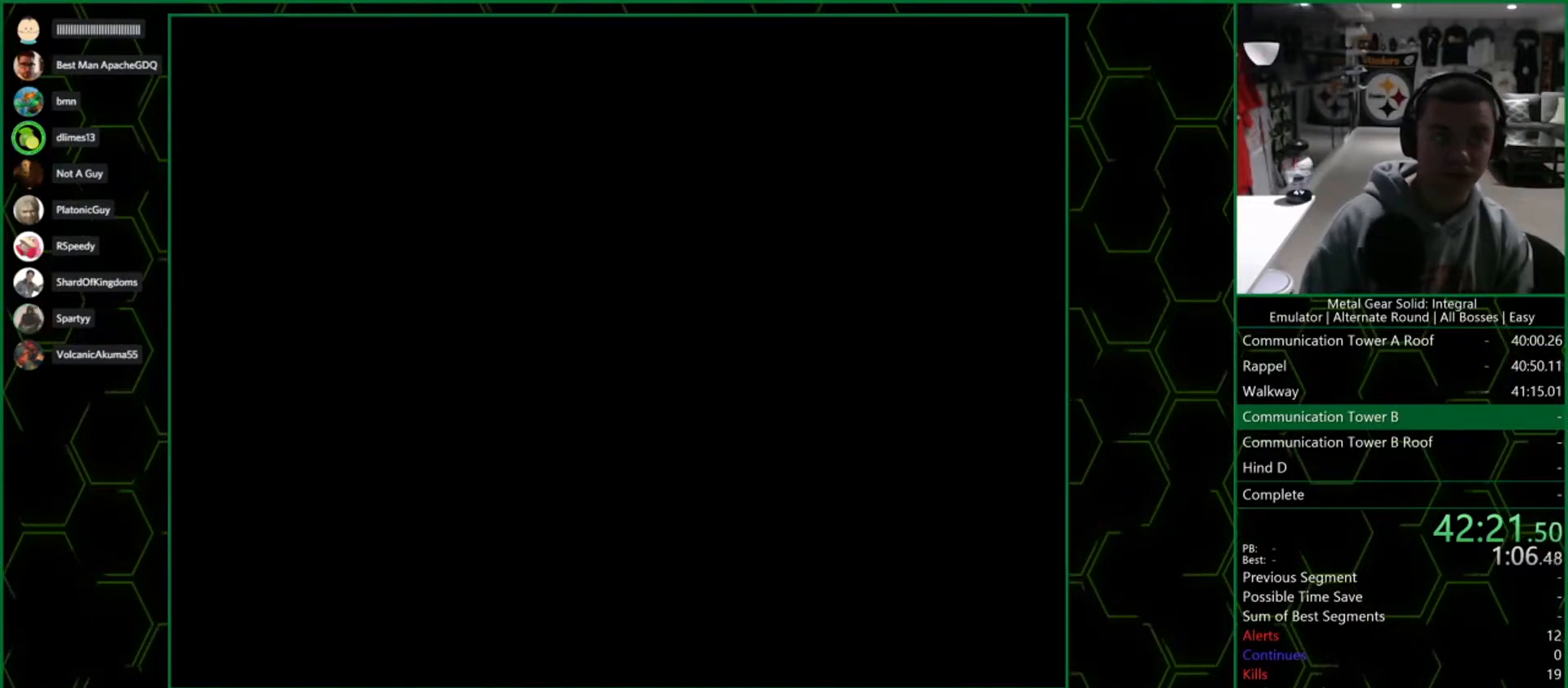
{"buttons": ["CROSS"], "left_stick": "center", "right_stick": "center", "events": []}
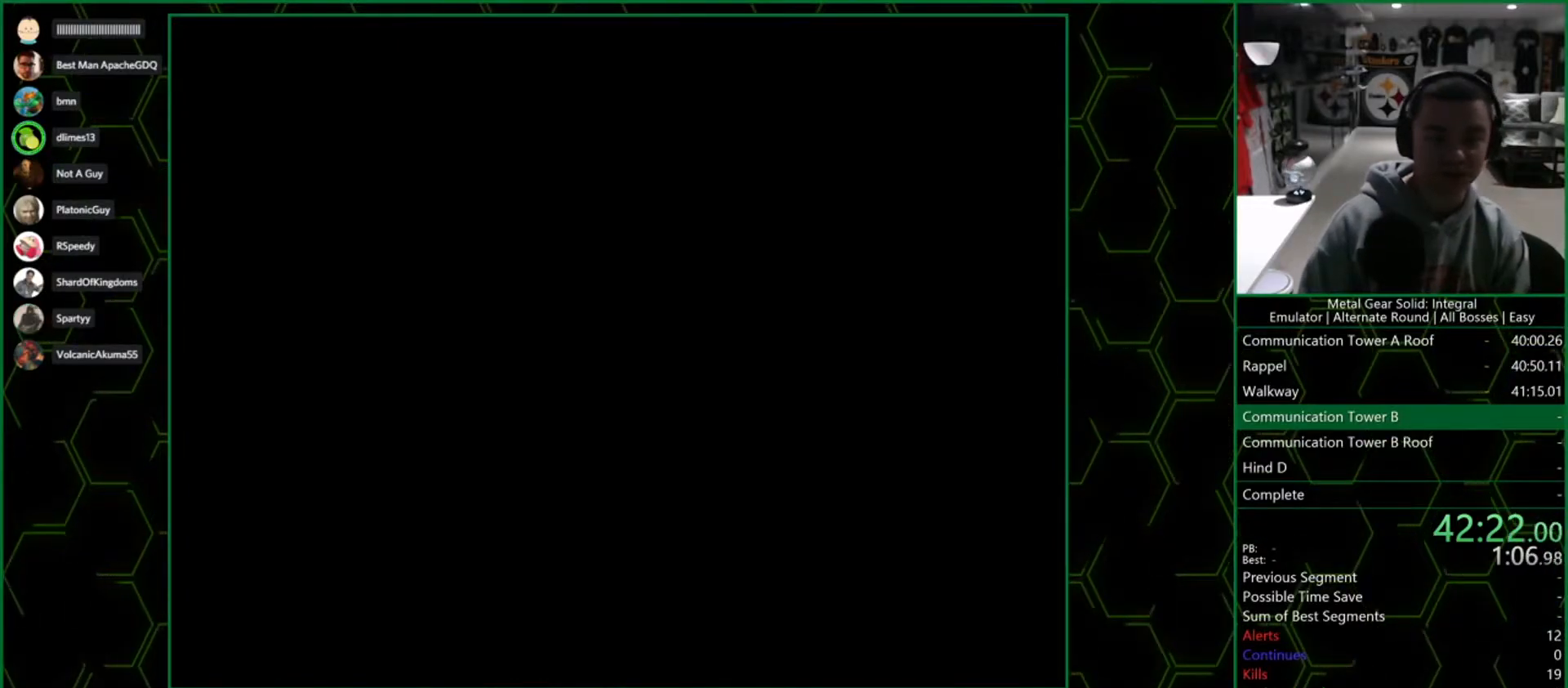
{"buttons": ["CROSS"], "left_stick": "center", "right_stick": "center", "events": []}
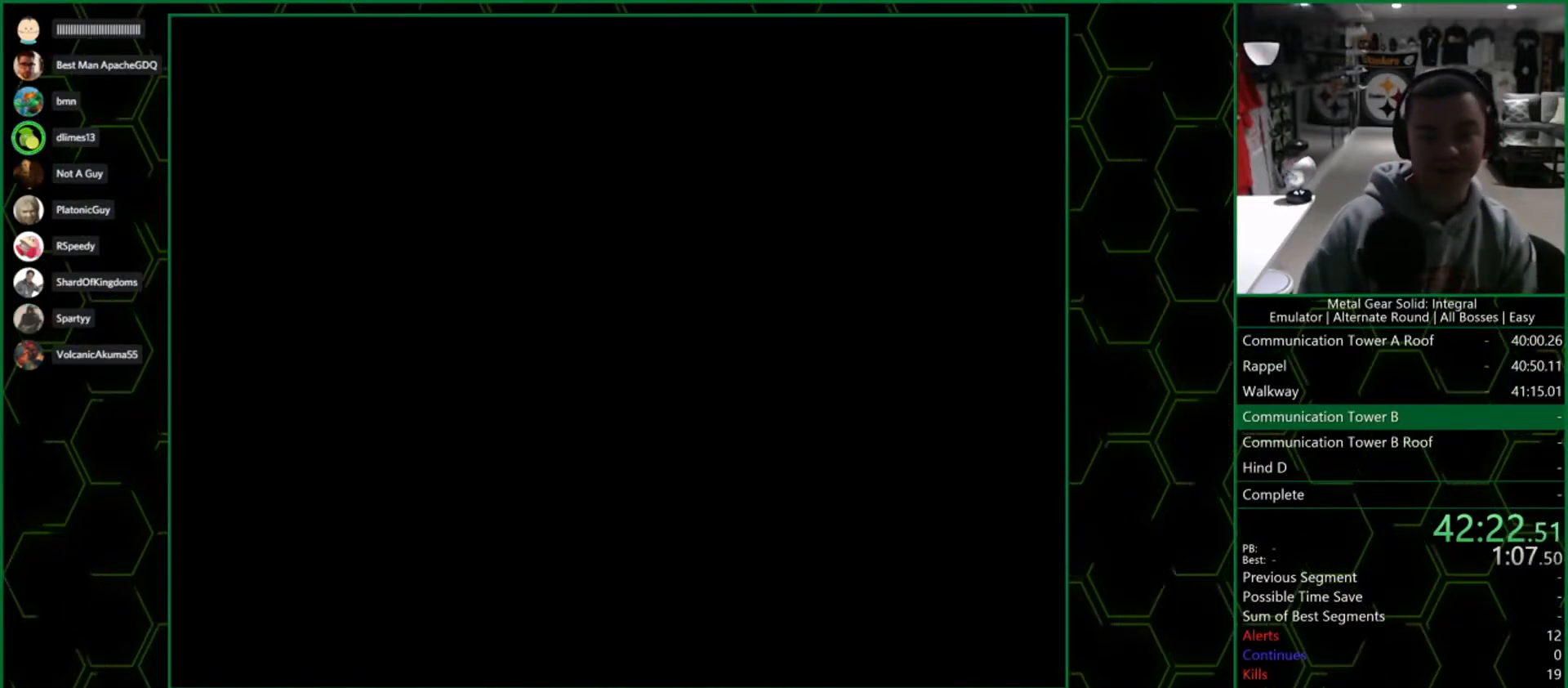
{"buttons": ["CROSS"], "left_stick": "center", "right_stick": "center", "events": []}
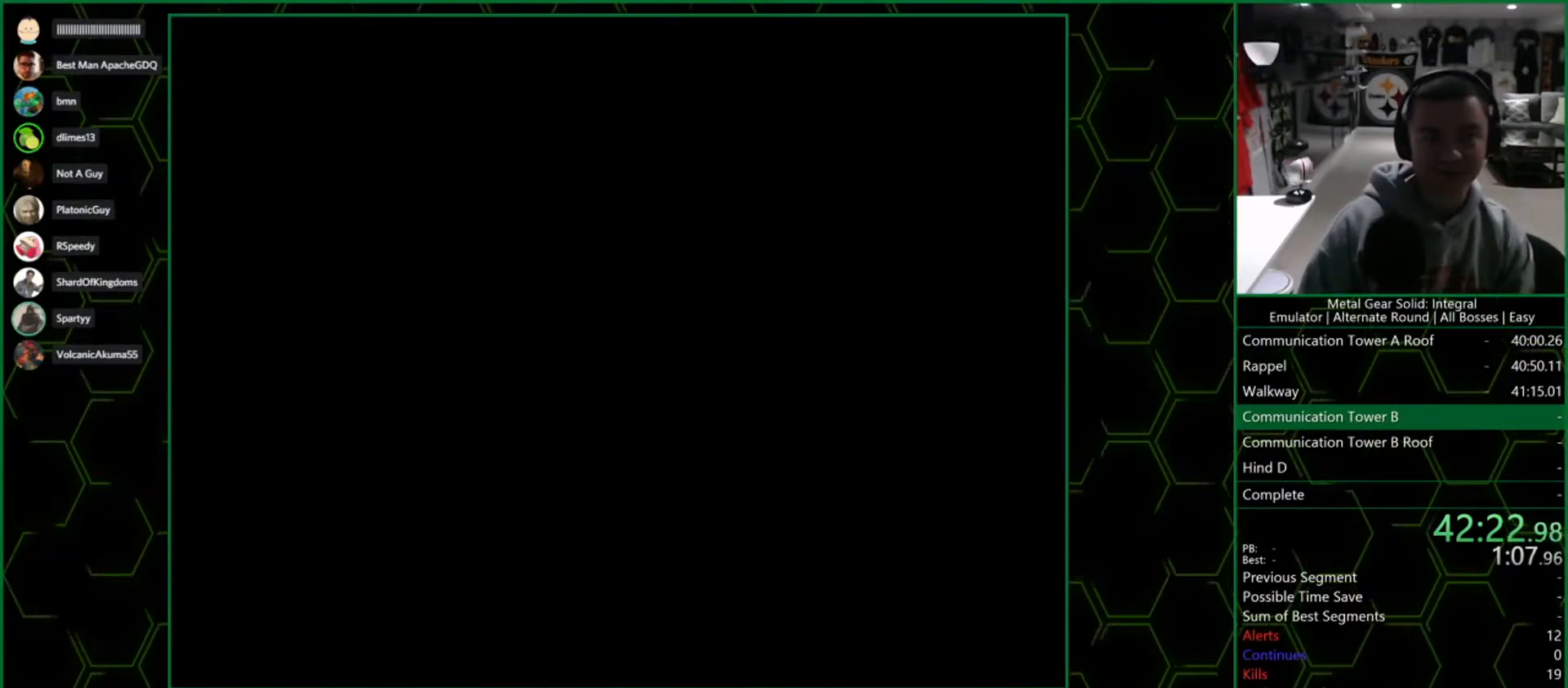
{"buttons": ["CROSS"], "left_stick": "center", "right_stick": "center", "events": []}
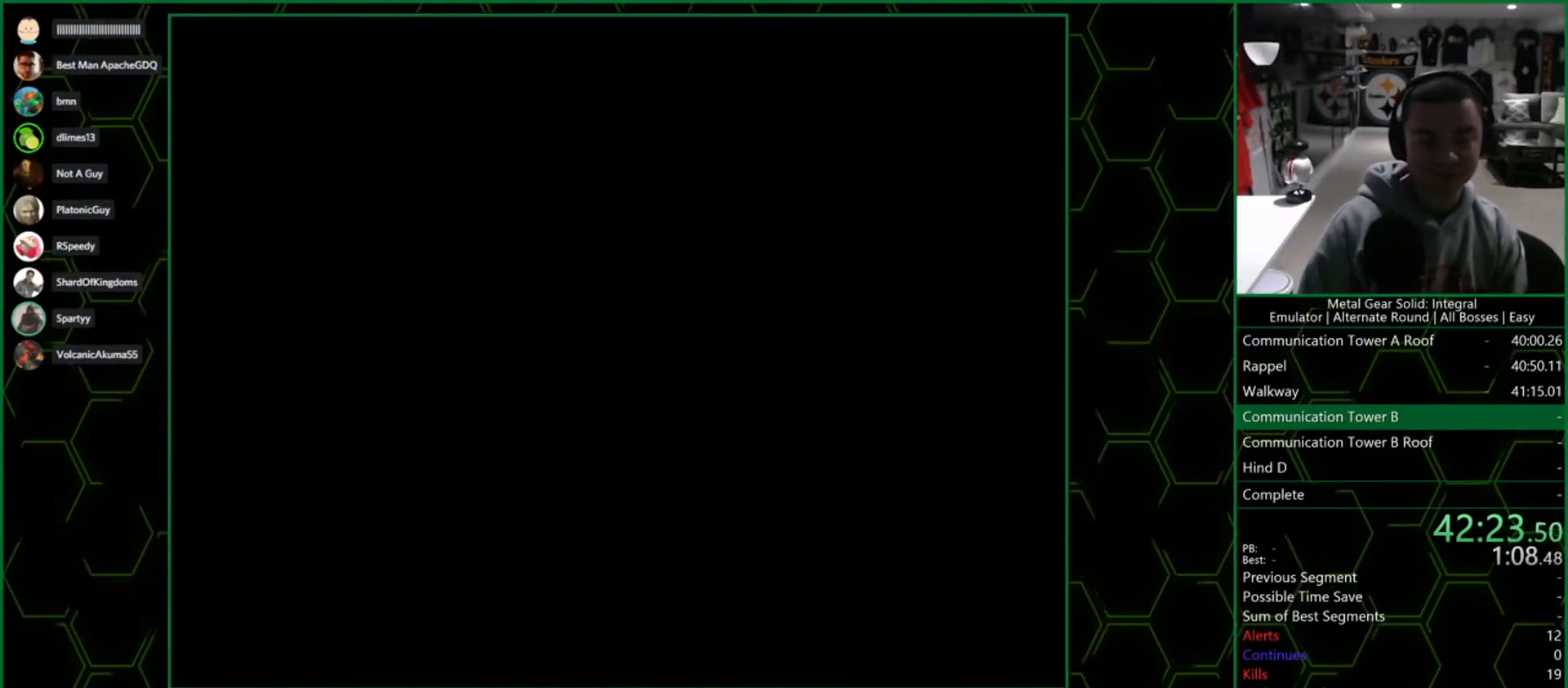
{"buttons": ["CROSS"], "left_stick": "center", "right_stick": "center", "events": []}
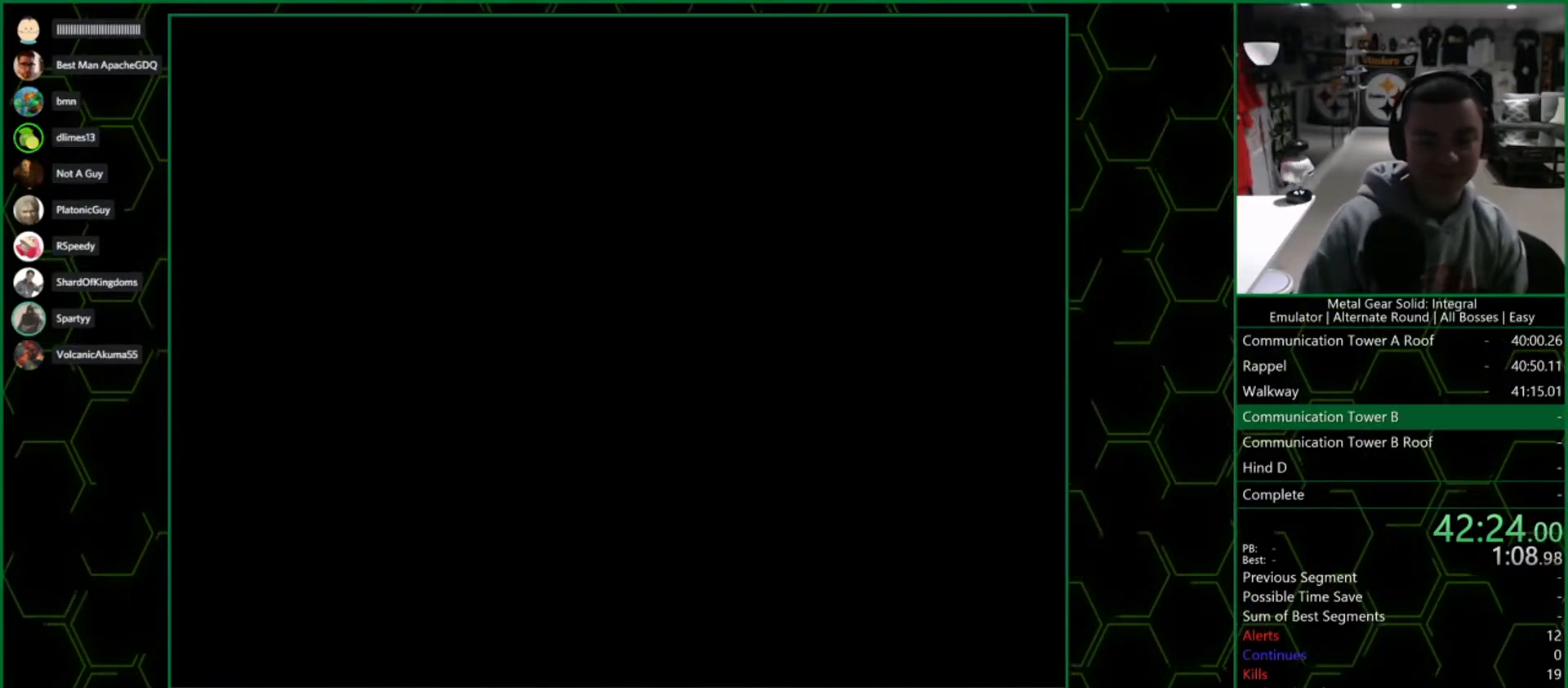
{"buttons": ["CROSS"], "left_stick": "center", "right_stick": "center", "events": []}
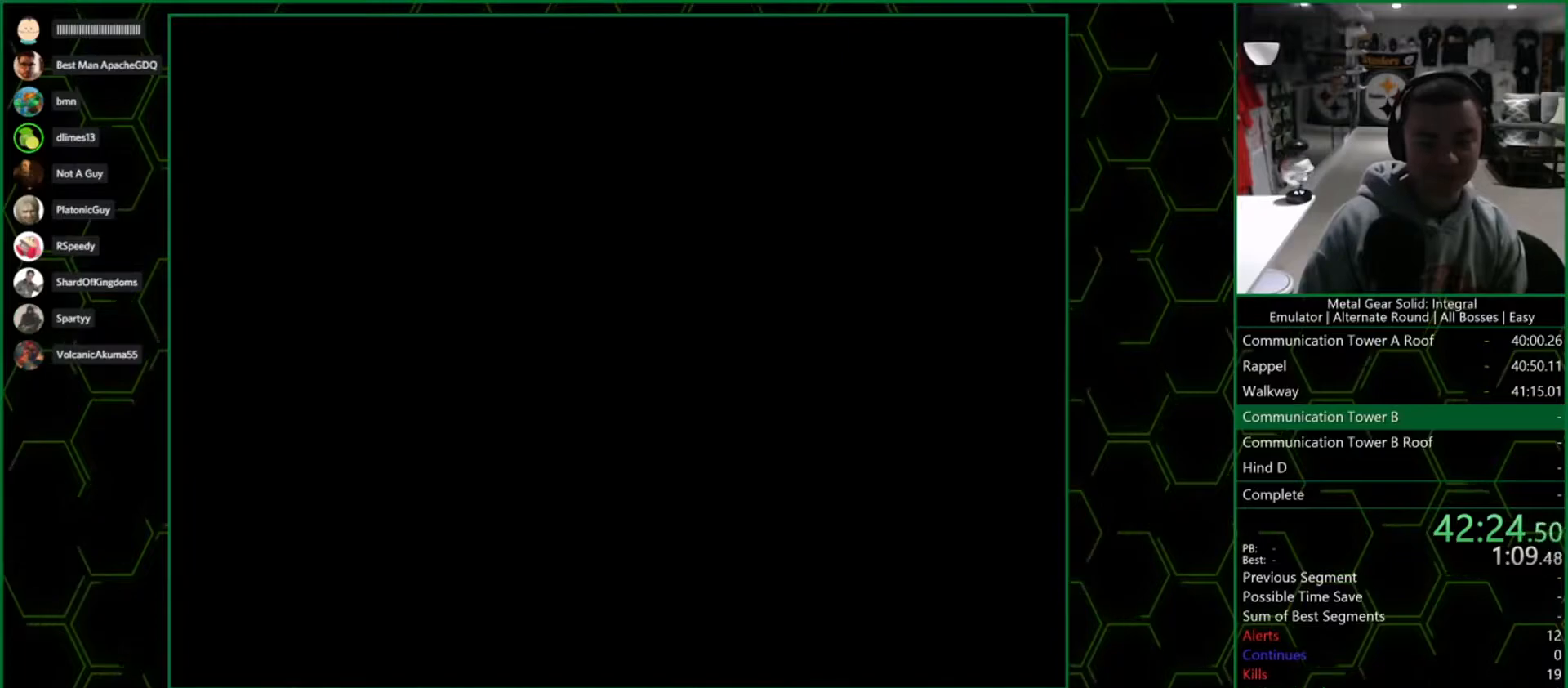
{"buttons": ["CROSS"], "left_stick": "center", "right_stick": "center", "events": []}
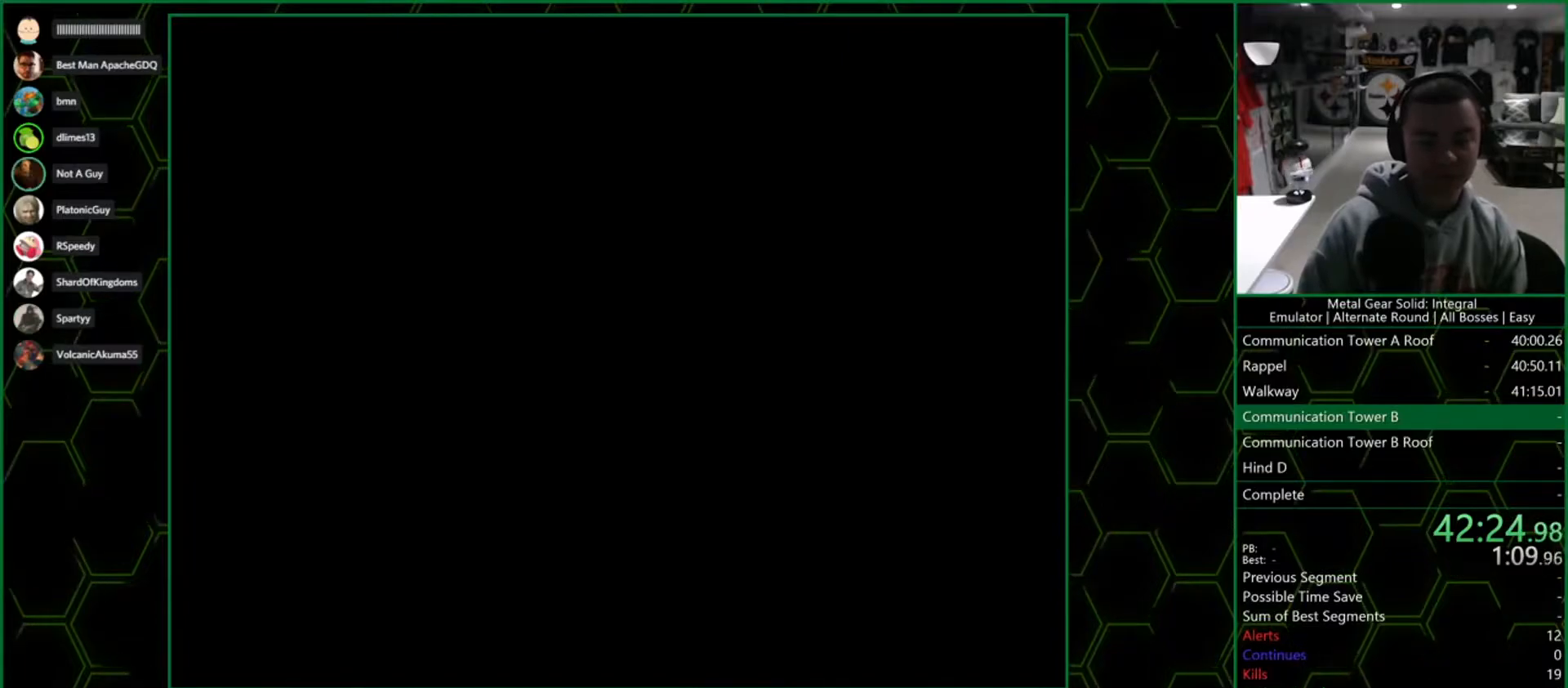
{"buttons": ["CROSS"], "left_stick": "center", "right_stick": "center", "events": []}
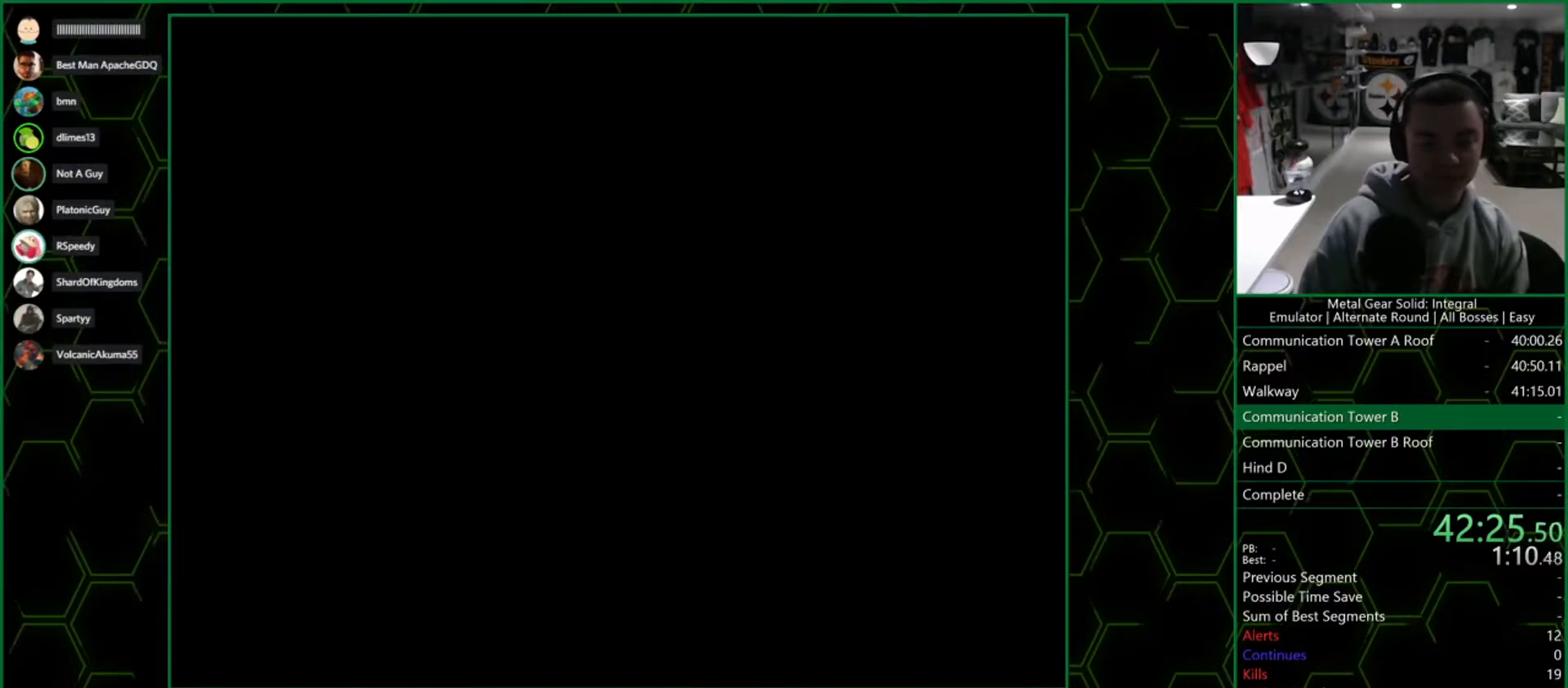
{"buttons": ["CROSS"], "left_stick": "center", "right_stick": "center", "events": []}
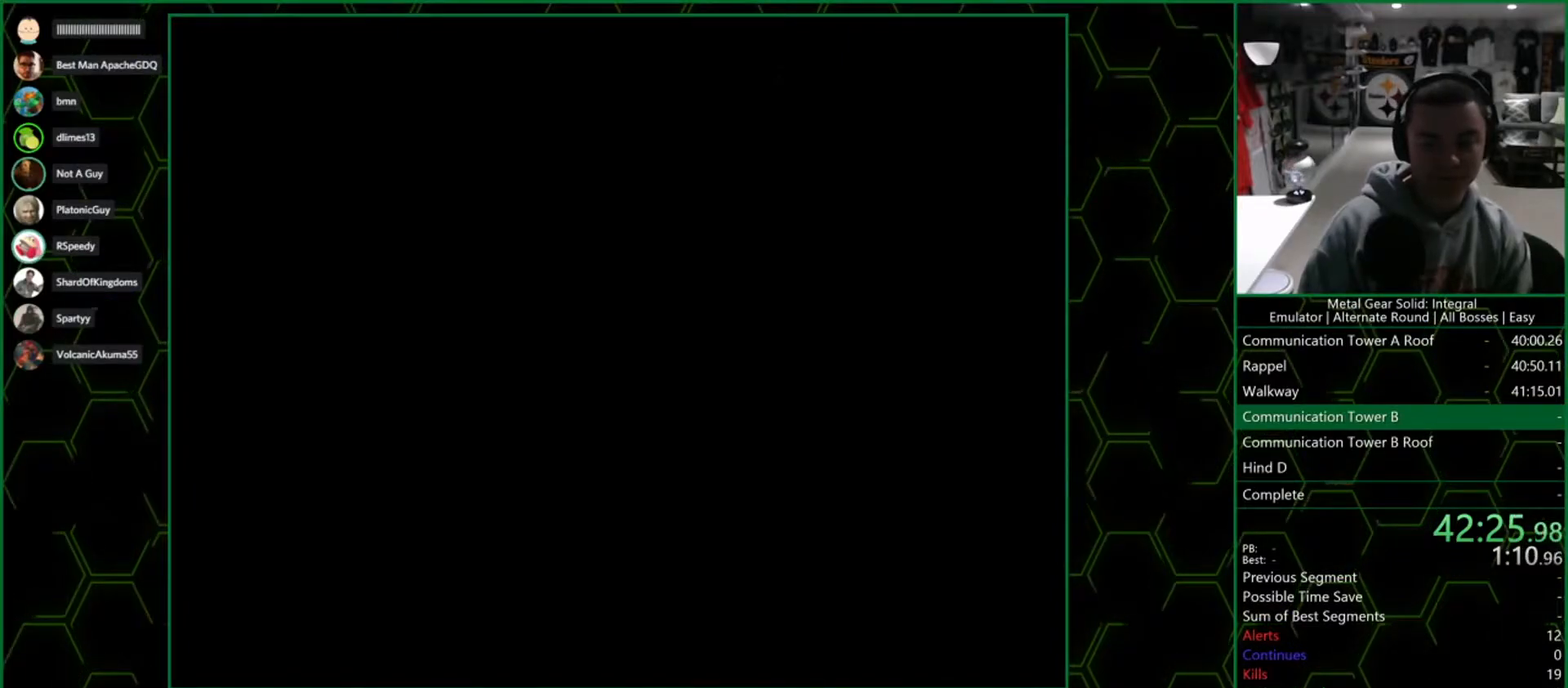
{"buttons": ["CROSS"], "left_stick": "center", "right_stick": "center", "events": []}
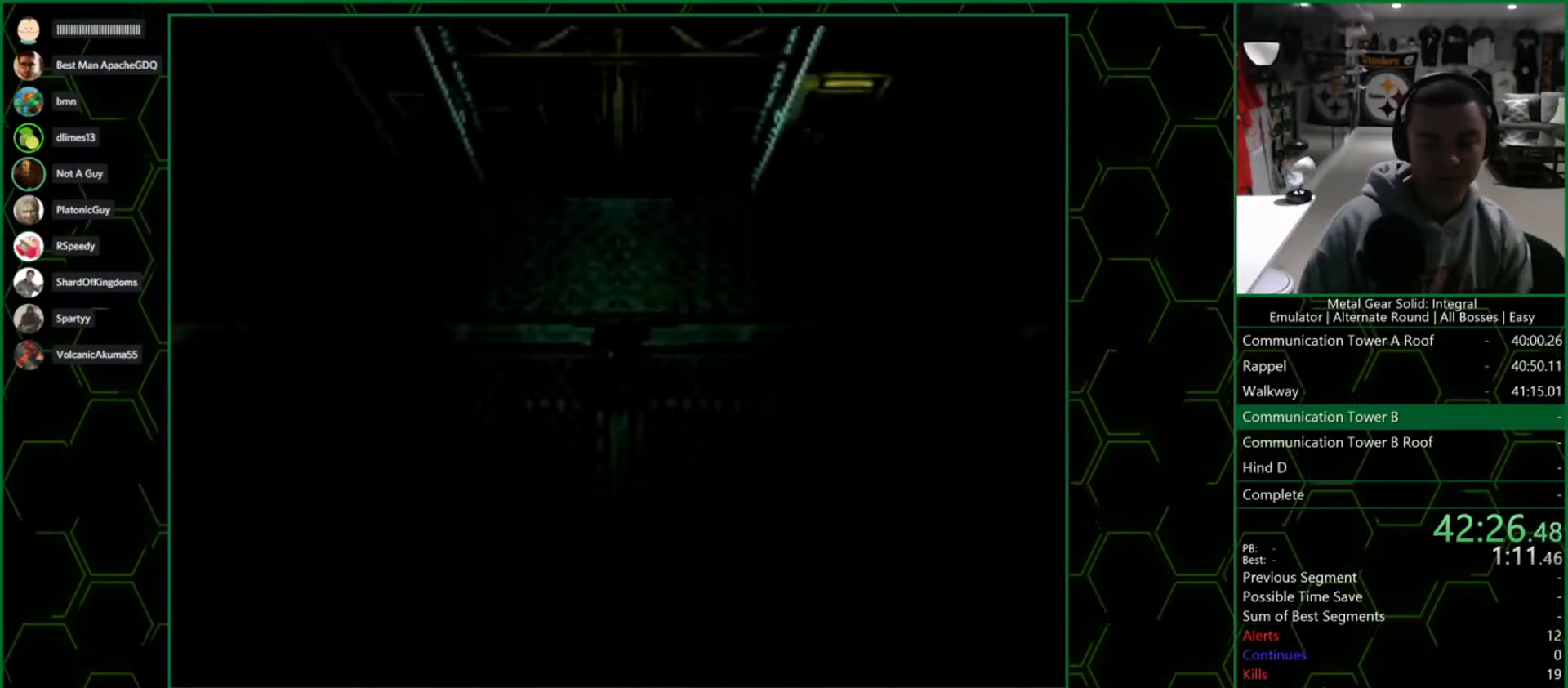
{"buttons": [], "left_stick": "down-right", "right_stick": "center", "events": [[33, "CROSS", "up"], [67, "left_stick", "down-right"]]}
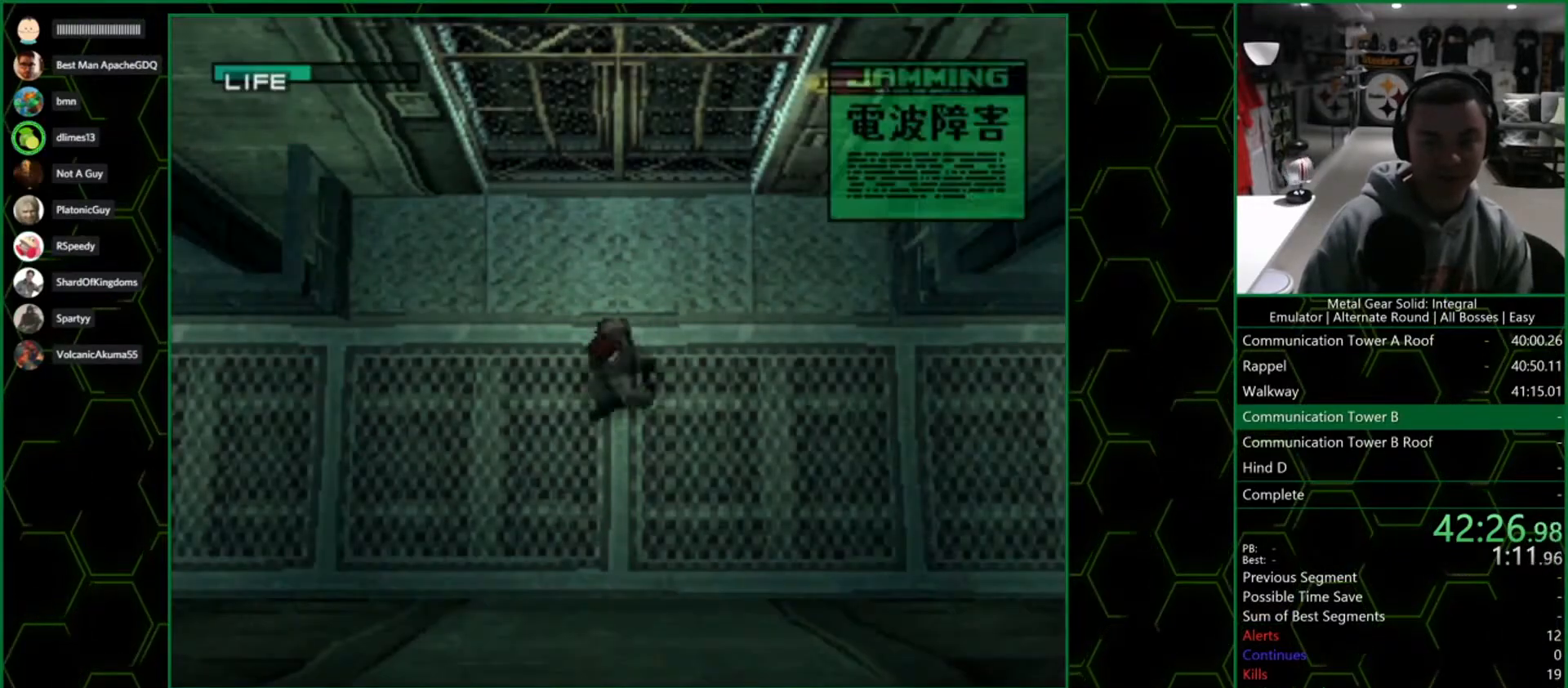
{"buttons": ["R2"], "left_stick": "center", "right_stick": "center", "events": [[17, "left_stick", "right"], [333, "R2", "down"], [417, "left_stick", "center"]]}
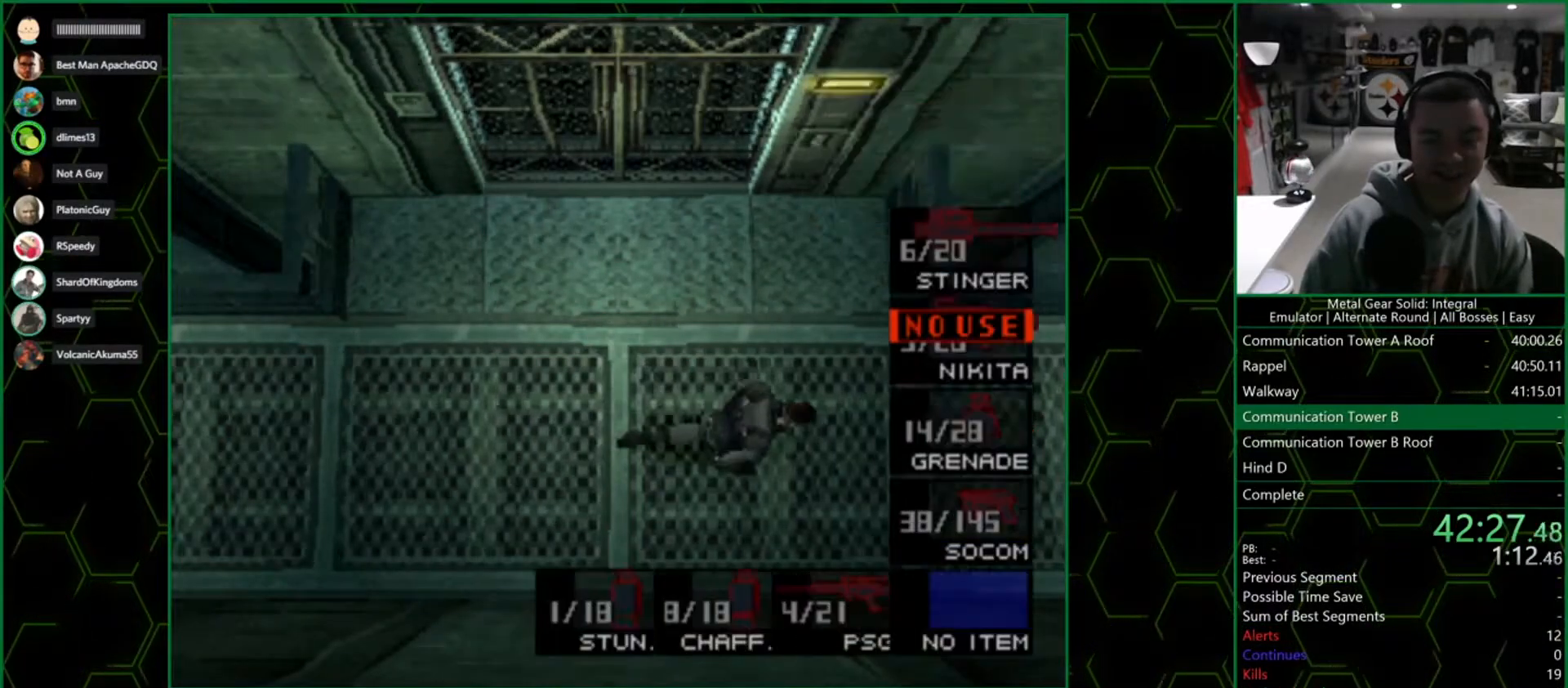
{"buttons": ["R2", "DPAD_RIGHT"], "left_stick": "center", "right_stick": "center", "events": [[217, "DPAD_RIGHT", "down"], [333, "DPAD_RIGHT", "up"], [417, "DPAD_RIGHT", "down"]]}
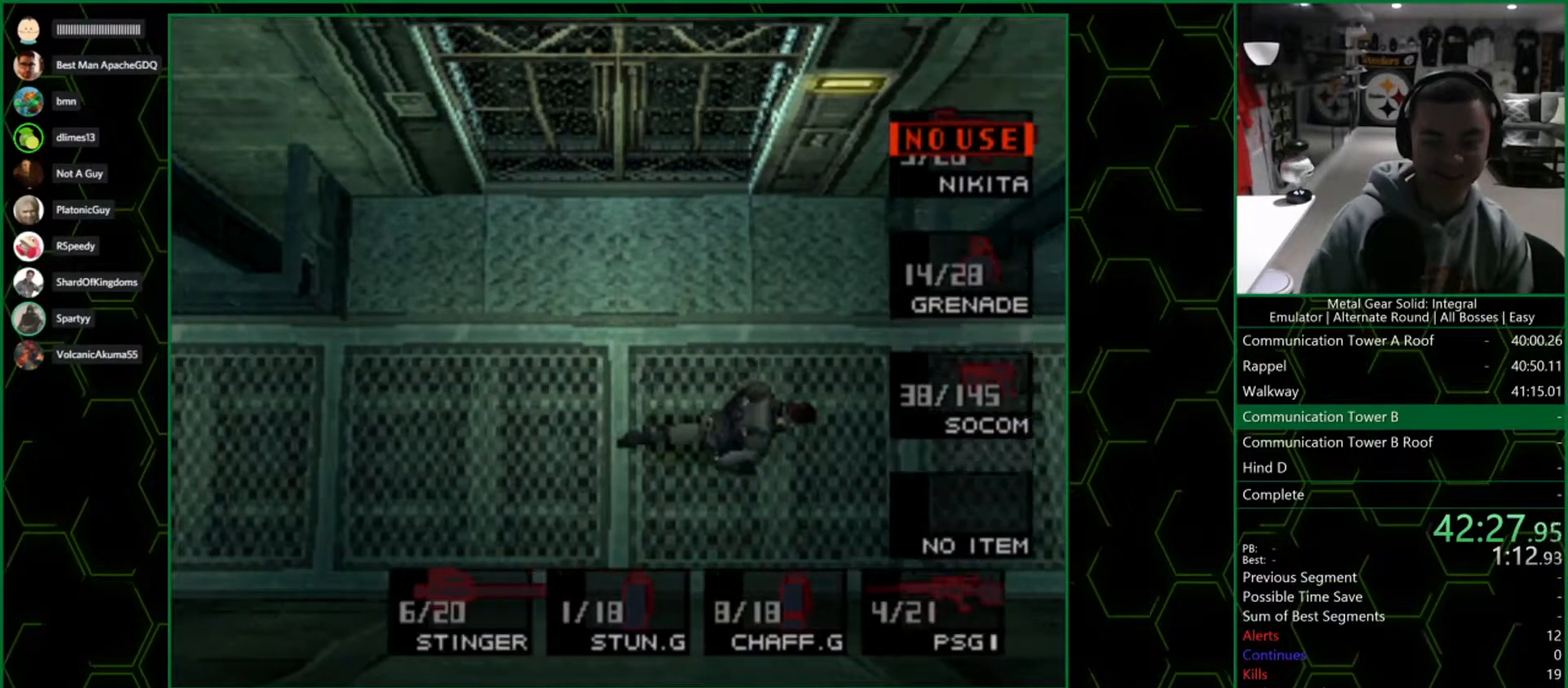
{"buttons": [], "left_stick": "right", "right_stick": "center", "events": [[33, "DPAD_RIGHT", "up"], [50, "R2", "up"], [183, "left_stick", "right"]]}
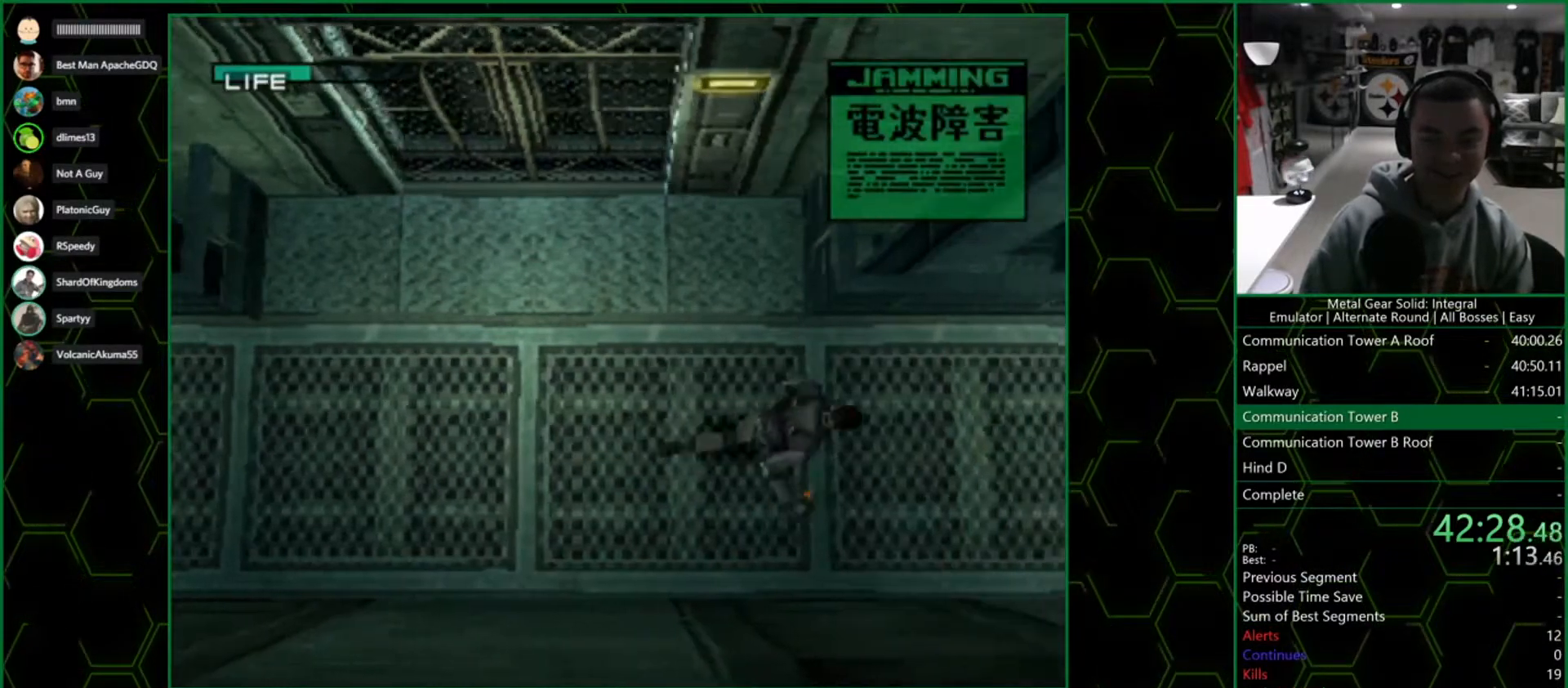
{"buttons": [], "left_stick": "right", "right_stick": "center", "events": []}
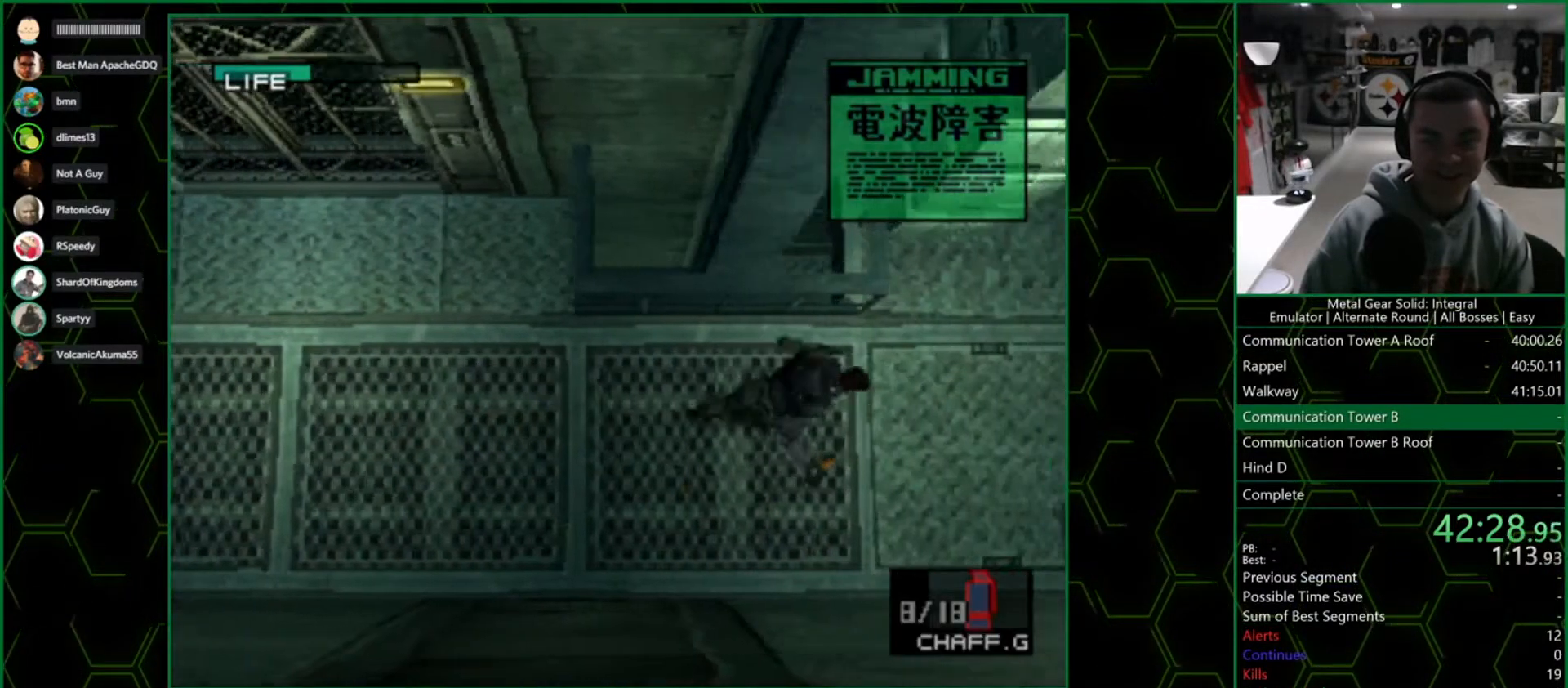
{"buttons": [], "left_stick": "up-right", "right_stick": "center", "events": [[167, "left_stick", "up-right"], [233, "SQUARE", "down"], [300, "SQUARE", "up"]]}
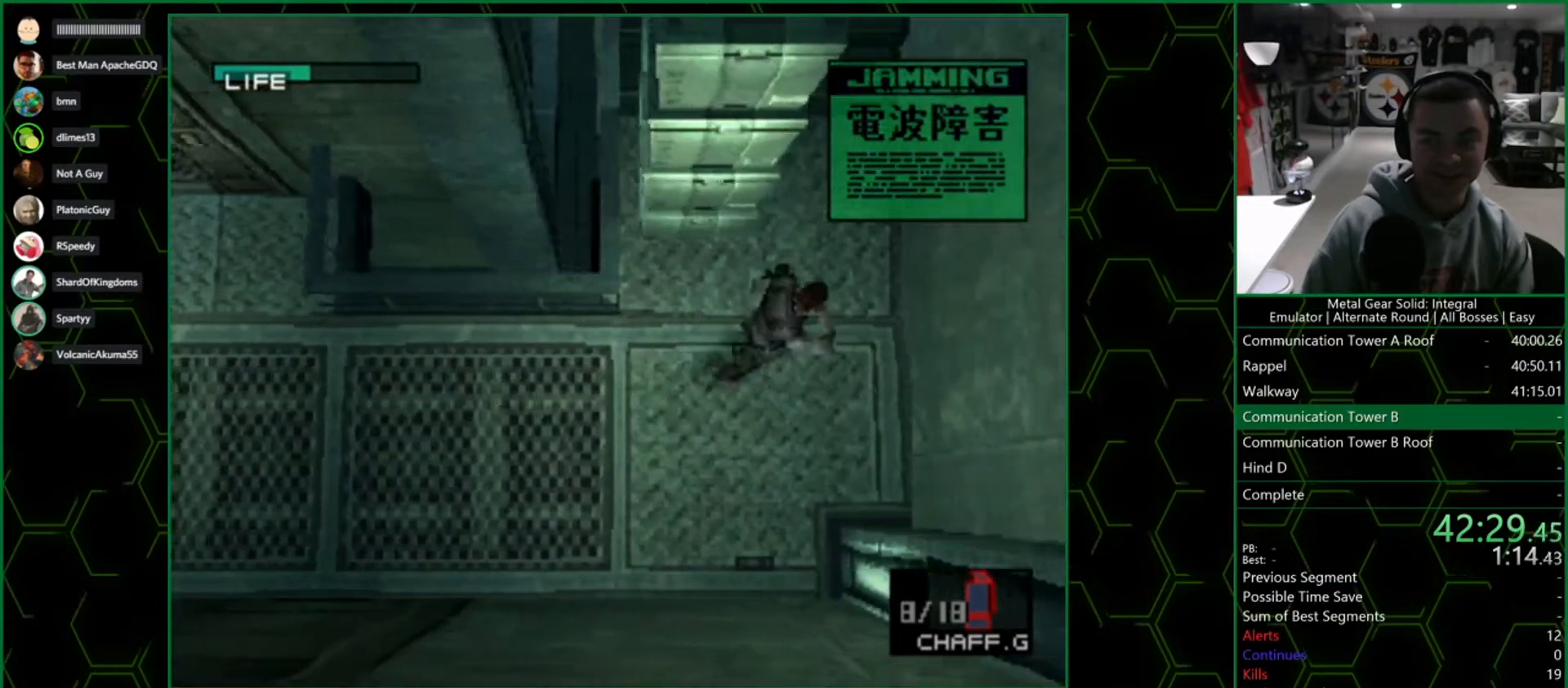
{"buttons": [], "left_stick": "up", "right_stick": "center", "events": [[83, "left_stick", "up"]]}
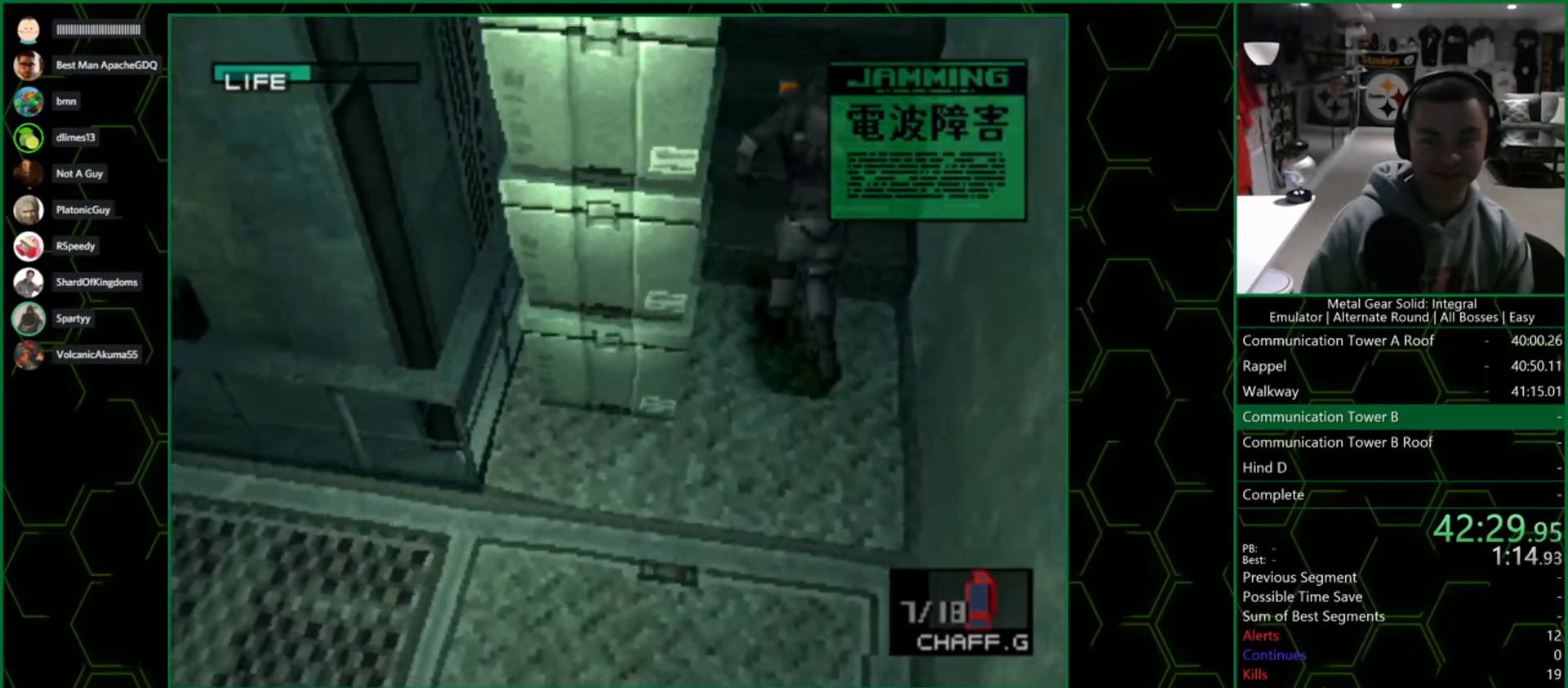
{"buttons": [], "left_stick": "up", "right_stick": "center", "events": []}
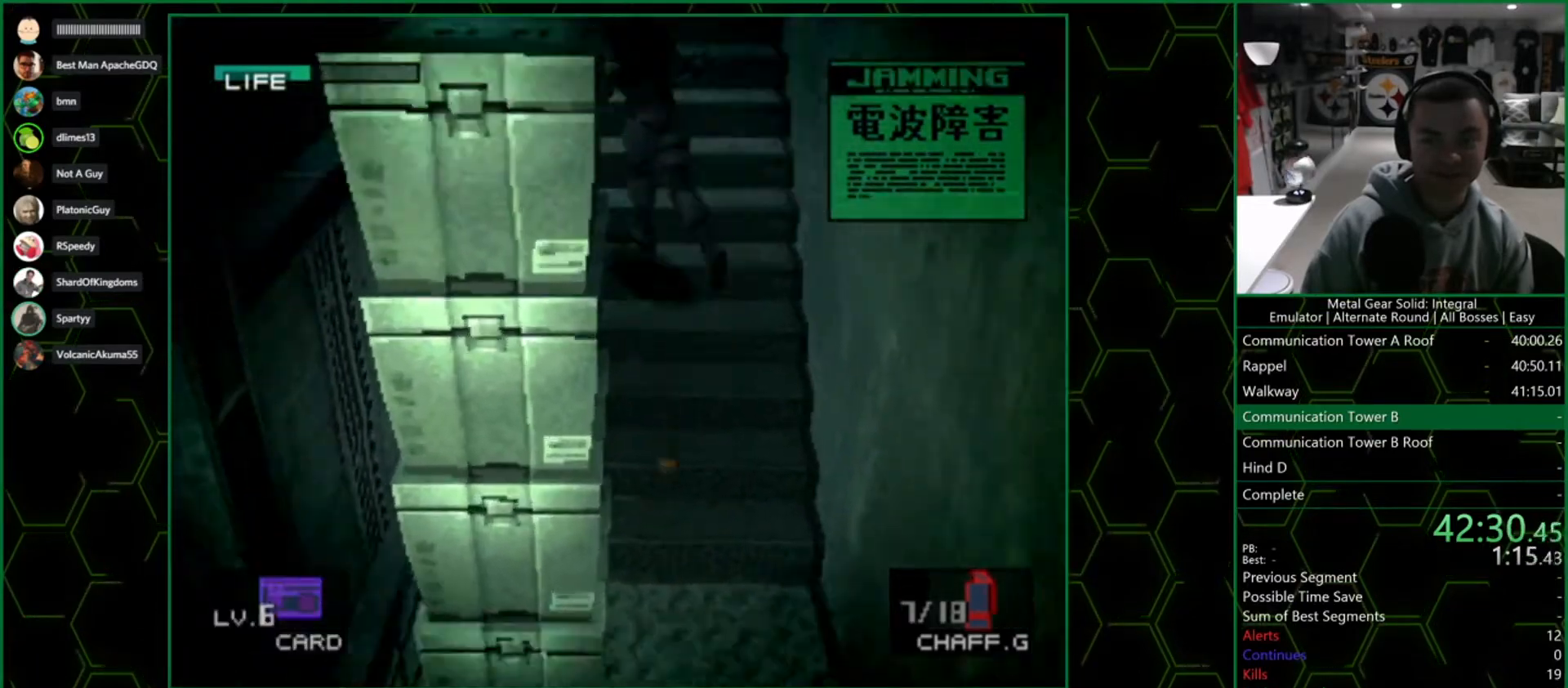
{"buttons": [], "left_stick": "up", "right_stick": "center", "events": []}
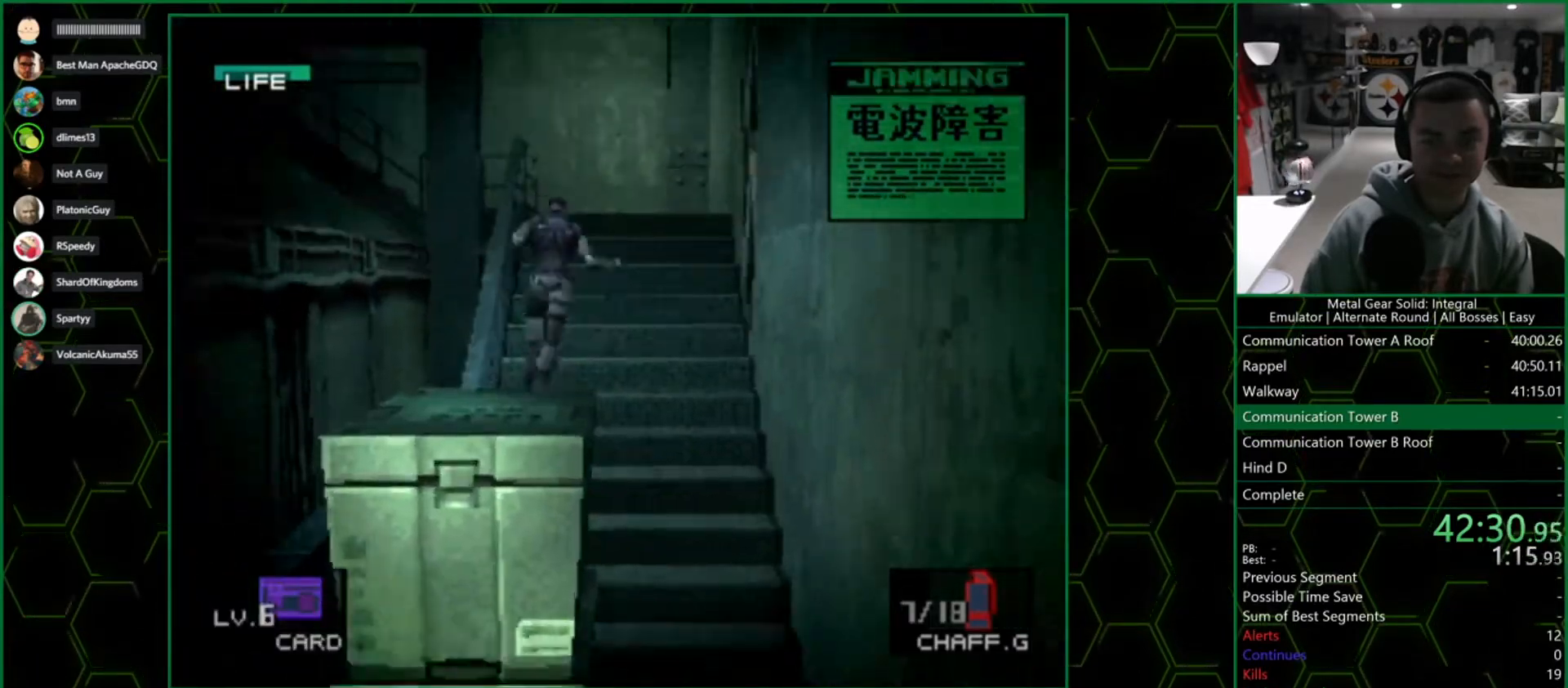
{"buttons": [], "left_stick": "up", "right_stick": "center", "events": []}
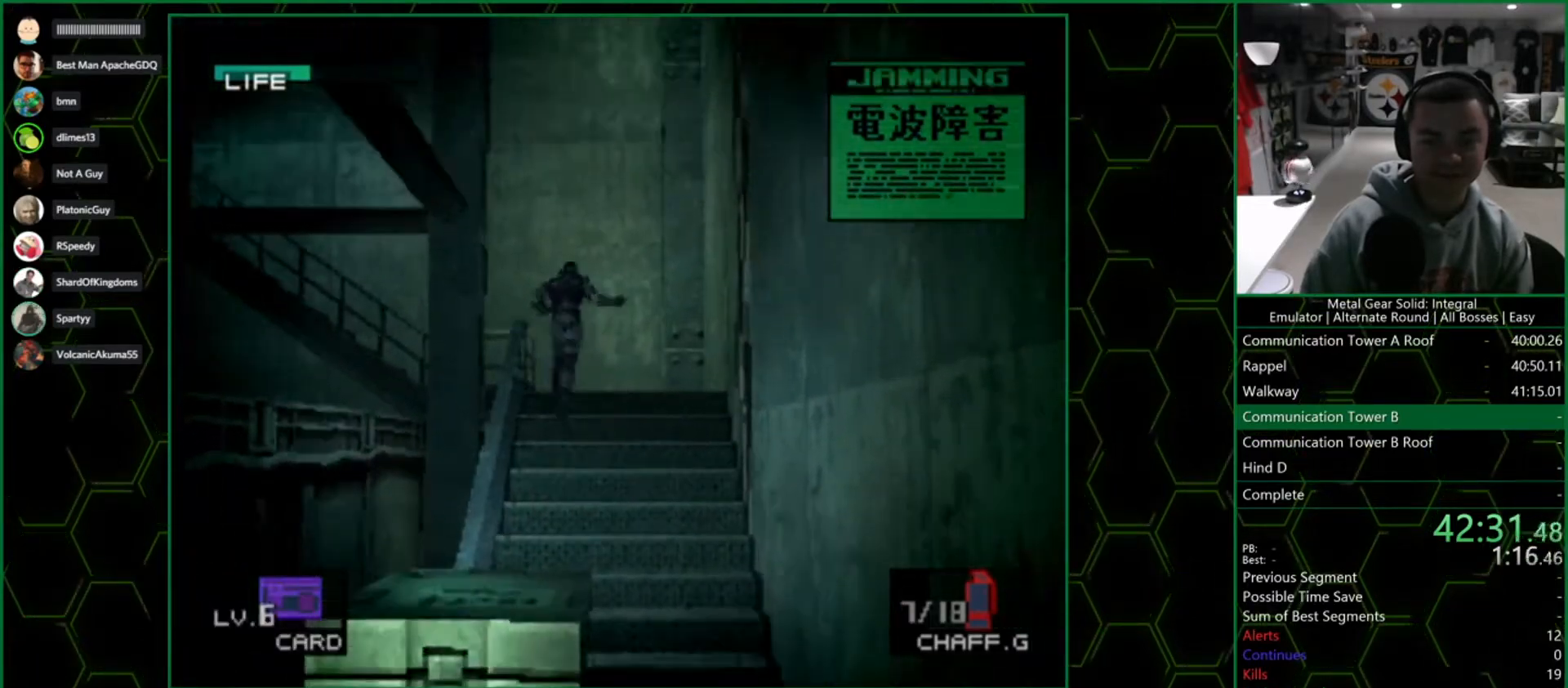
{"buttons": [], "left_stick": "up", "right_stick": "center", "events": []}
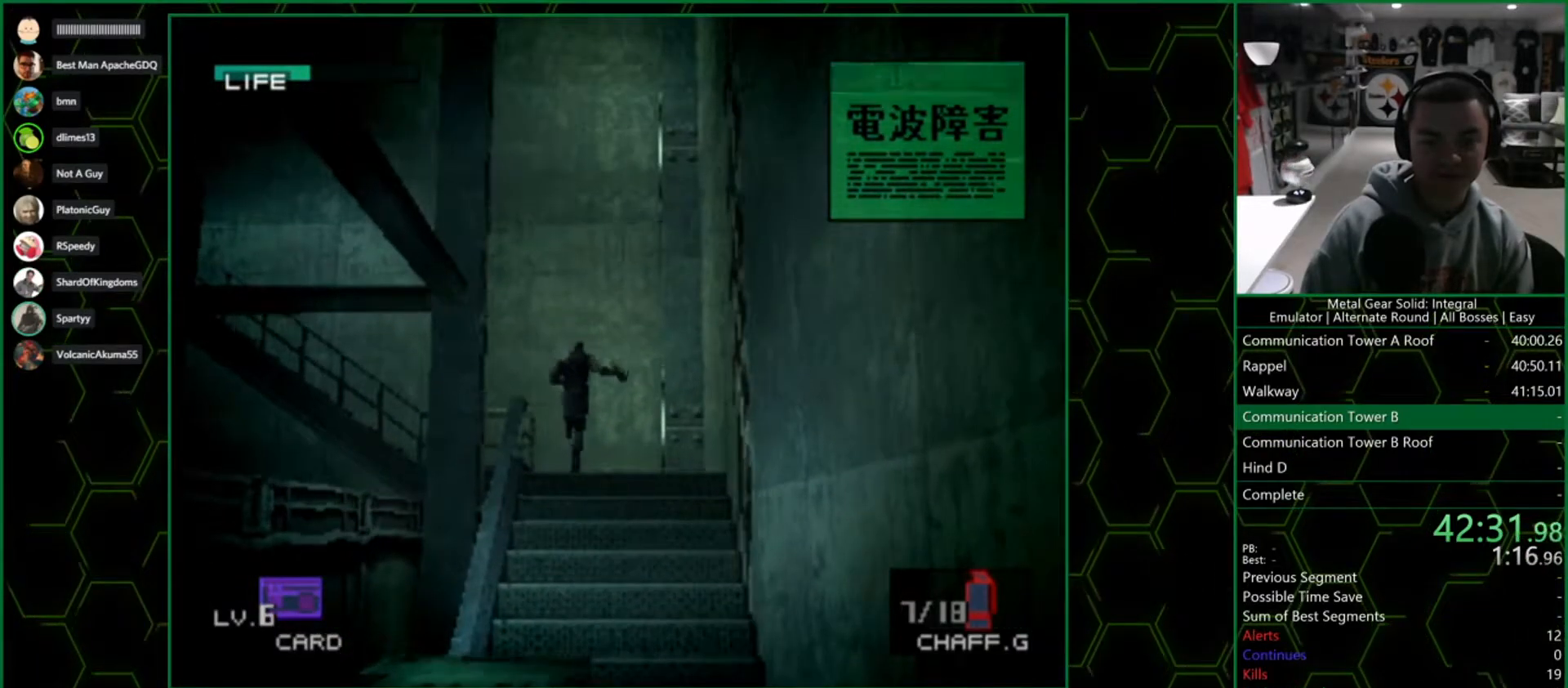
{"buttons": [], "left_stick": "up-left", "right_stick": "center", "events": [[117, "left_stick", "left"], [483, "left_stick", "up-left"]]}